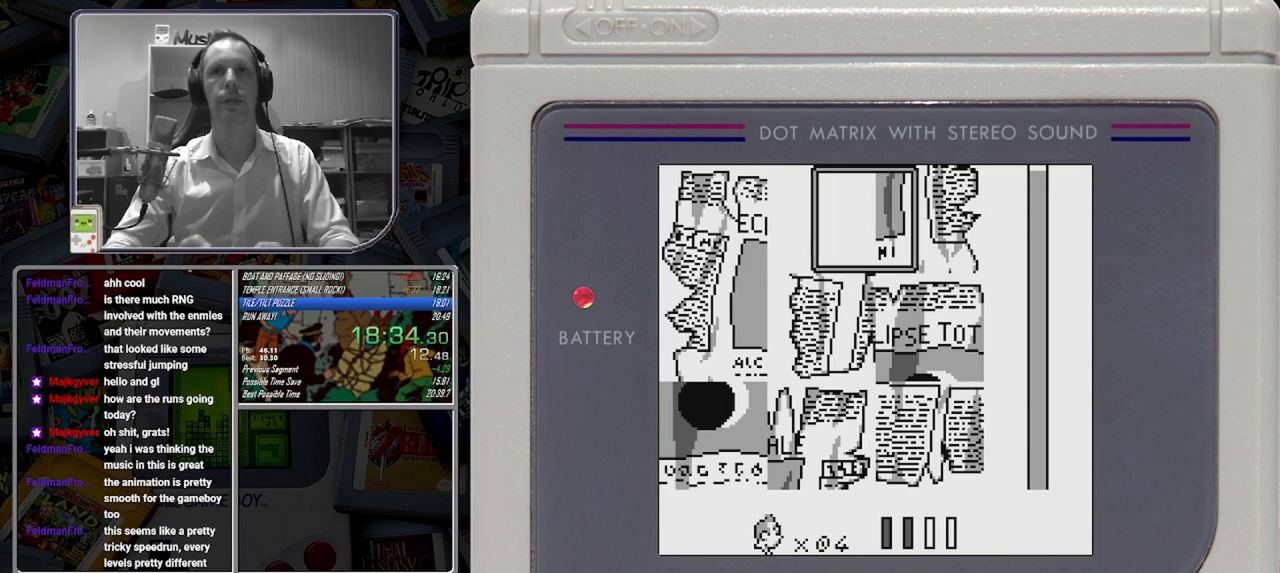
Gameplay with a controller (Nintendo layout); each line is a JSON object with the inputs held at the frame after it. "button_events" lists button changes between this image and that frame as [ms after this image, input, new state], when the widget could be followed in between (sticks are given only as held states). Not read: L3 R3 left_stick right_stick.
{"buttons": [], "button_events": [[167, "B", "down"], [292, "B", "up"], [333, "DPAD_DOWN", "down"], [500, "DPAD_DOWN", "up"]]}
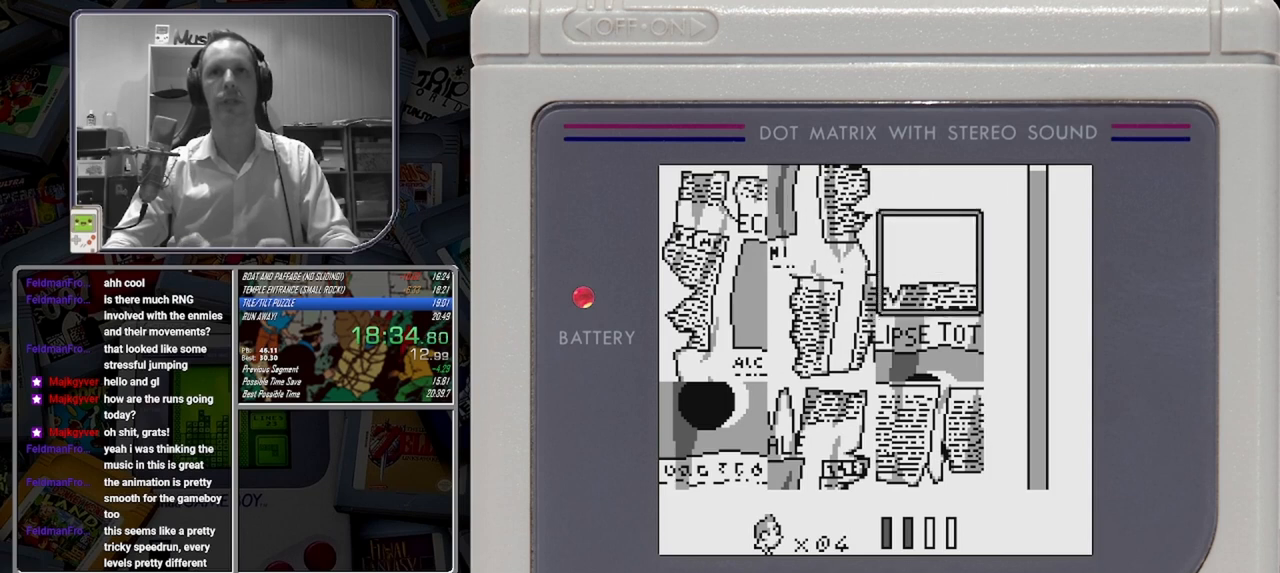
{"buttons": [], "button_events": [[125, "B", "down"], [333, "B", "up"]]}
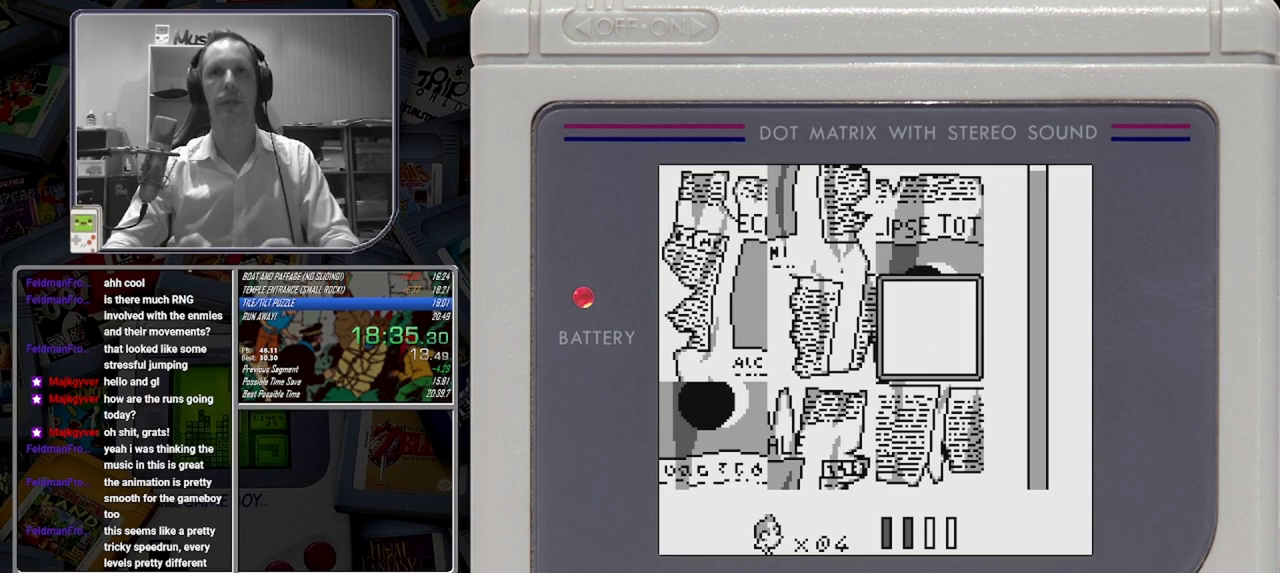
{"buttons": [], "button_events": [[333, "DPAD_LEFT", "down"], [417, "DPAD_LEFT", "up"]]}
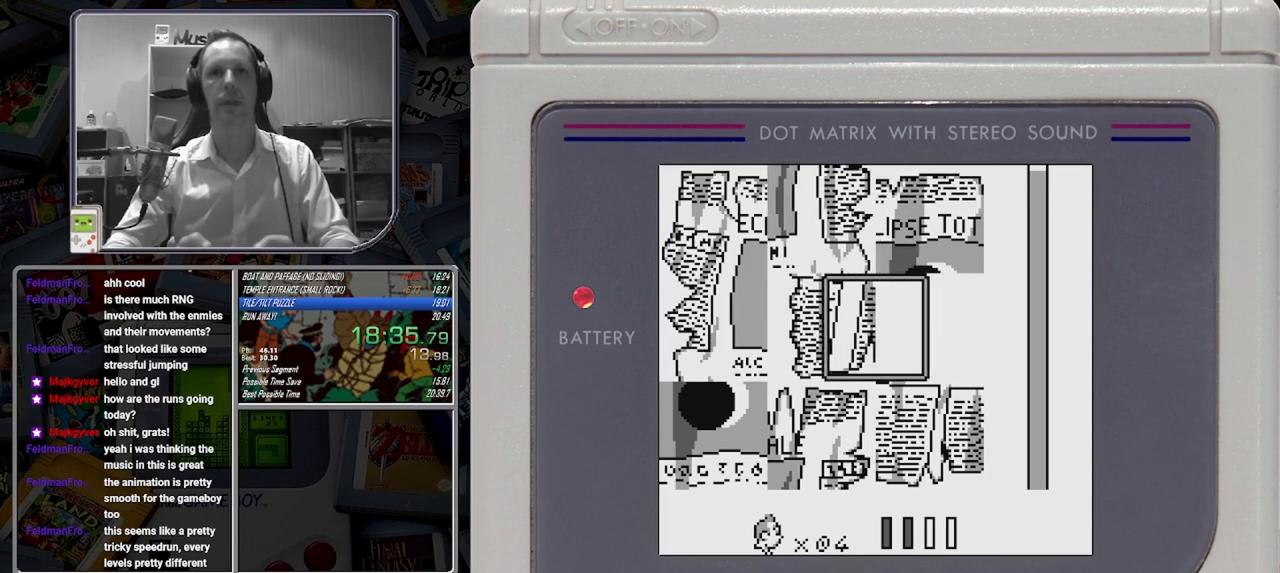
{"buttons": [], "button_events": [[83, "DPAD_RIGHT", "down"], [208, "DPAD_RIGHT", "up"], [375, "B", "down"], [500, "B", "up"]]}
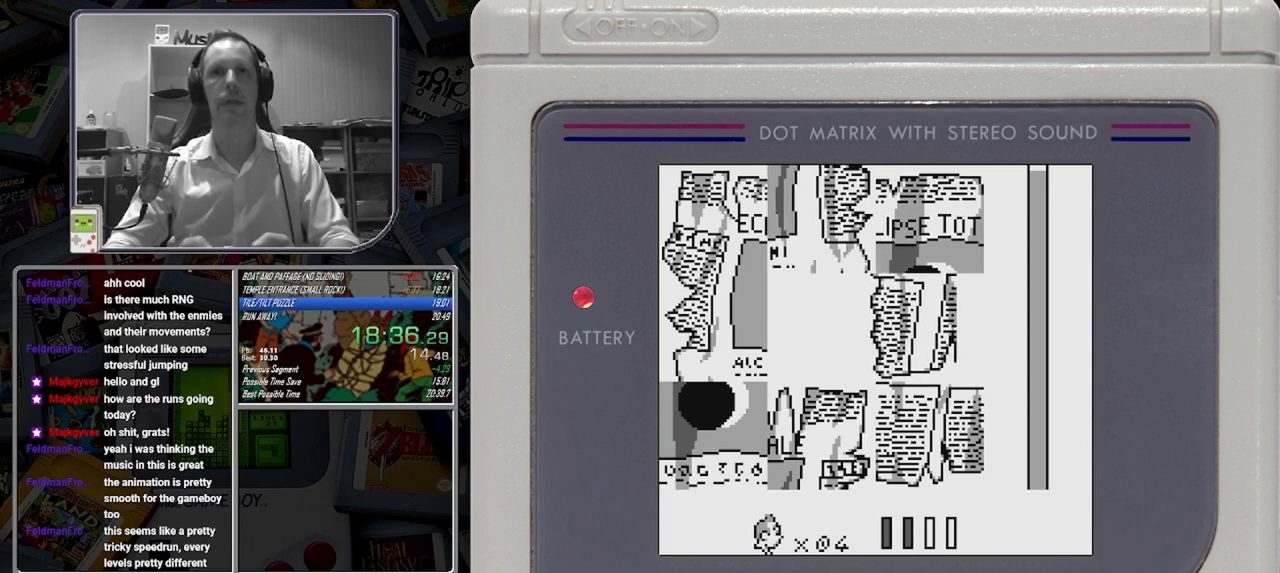
{"buttons": ["DPAD_DOWN"], "button_events": [[417, "DPAD_DOWN", "down"]]}
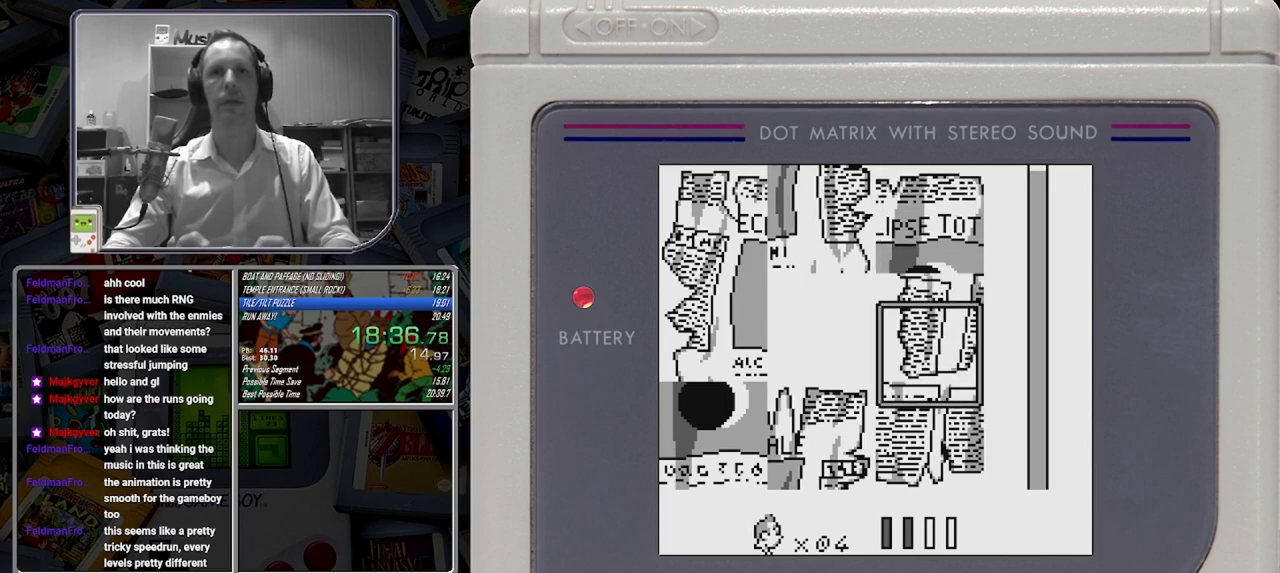
{"buttons": [], "button_events": [[83, "DPAD_DOWN", "up"], [375, "DPAD_LEFT", "down"], [500, "DPAD_LEFT", "up"]]}
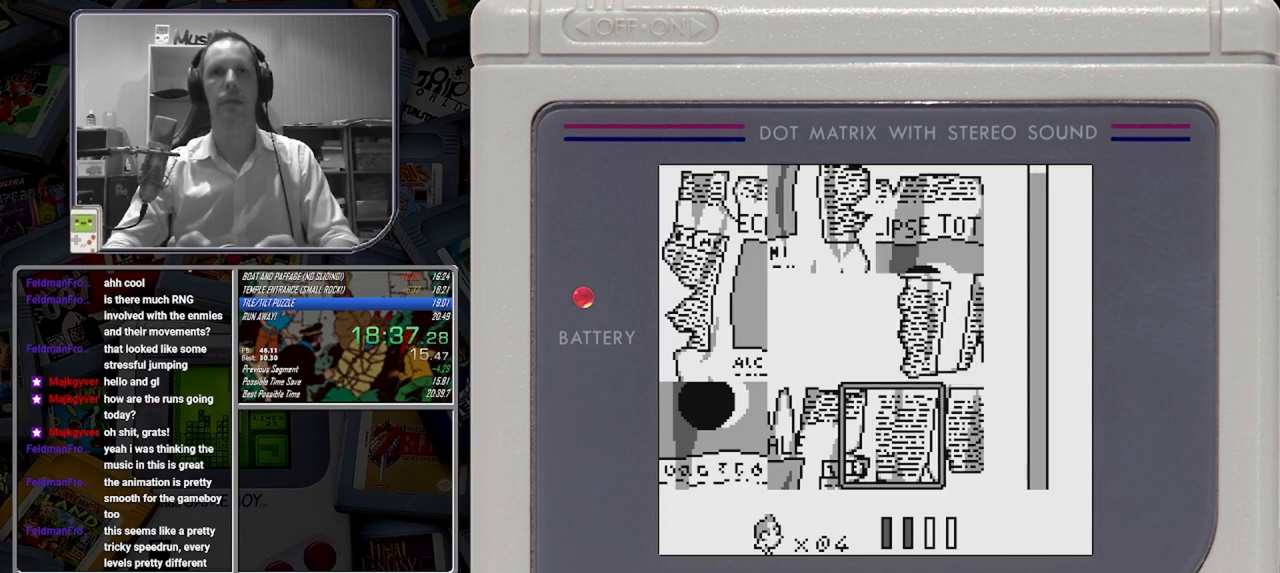
{"buttons": [], "button_events": [[83, "B", "down"], [292, "B", "up"], [333, "DPAD_RIGHT", "down"], [458, "DPAD_RIGHT", "up"]]}
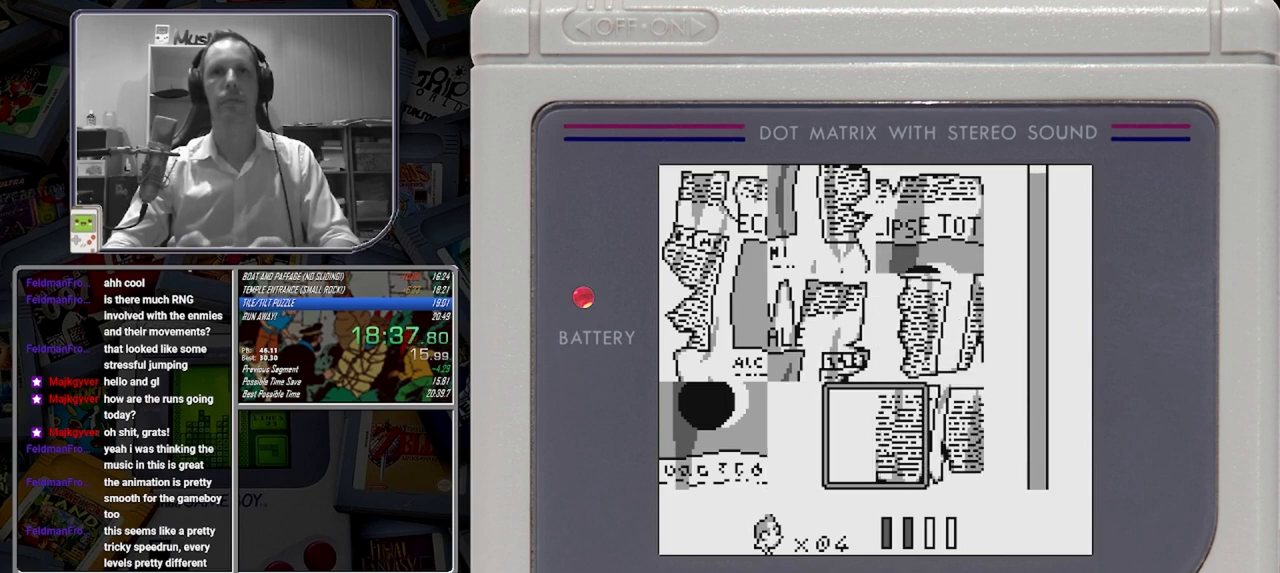
{"buttons": [], "button_events": [[42, "B", "down"], [208, "B", "up"], [417, "DPAD_UP", "down"], [500, "DPAD_UP", "up"]]}
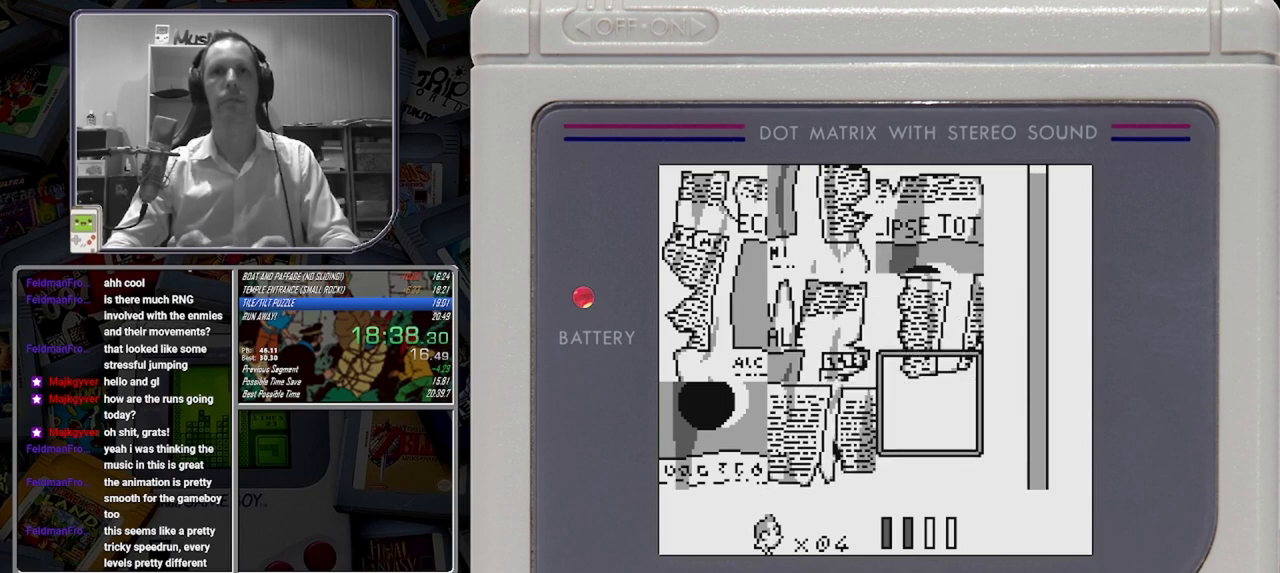
{"buttons": ["B"], "button_events": [[83, "B", "down"], [250, "B", "up"], [250, "DPAD_LEFT", "down"], [417, "DPAD_LEFT", "up"], [500, "B", "down"]]}
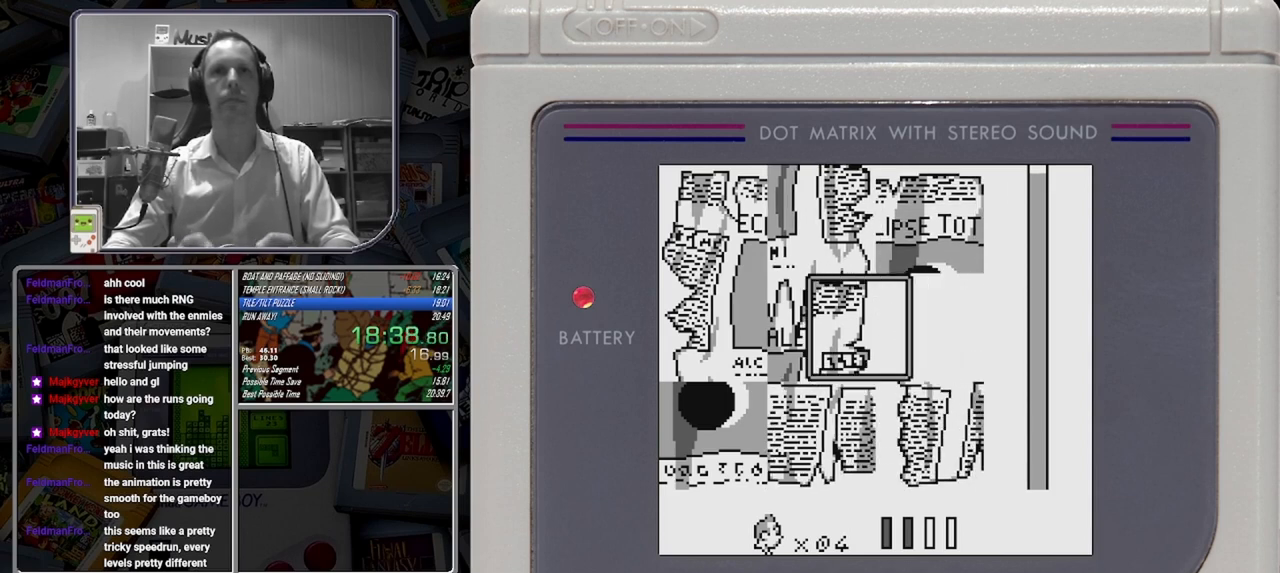
{"buttons": [], "button_events": [[167, "B", "up"], [208, "DPAD_LEFT", "down"], [333, "DPAD_LEFT", "up"]]}
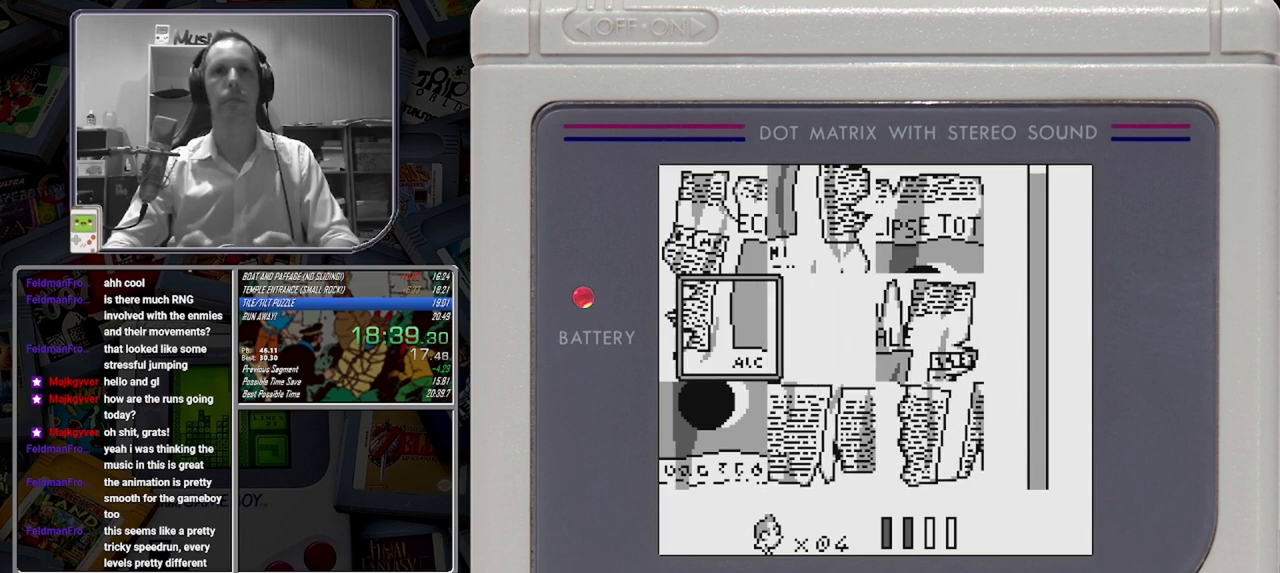
{"buttons": [], "button_events": [[125, "DPAD_RIGHT", "down"], [292, "DPAD_RIGHT", "up"], [375, "DPAD_UP", "down"], [500, "DPAD_UP", "up"]]}
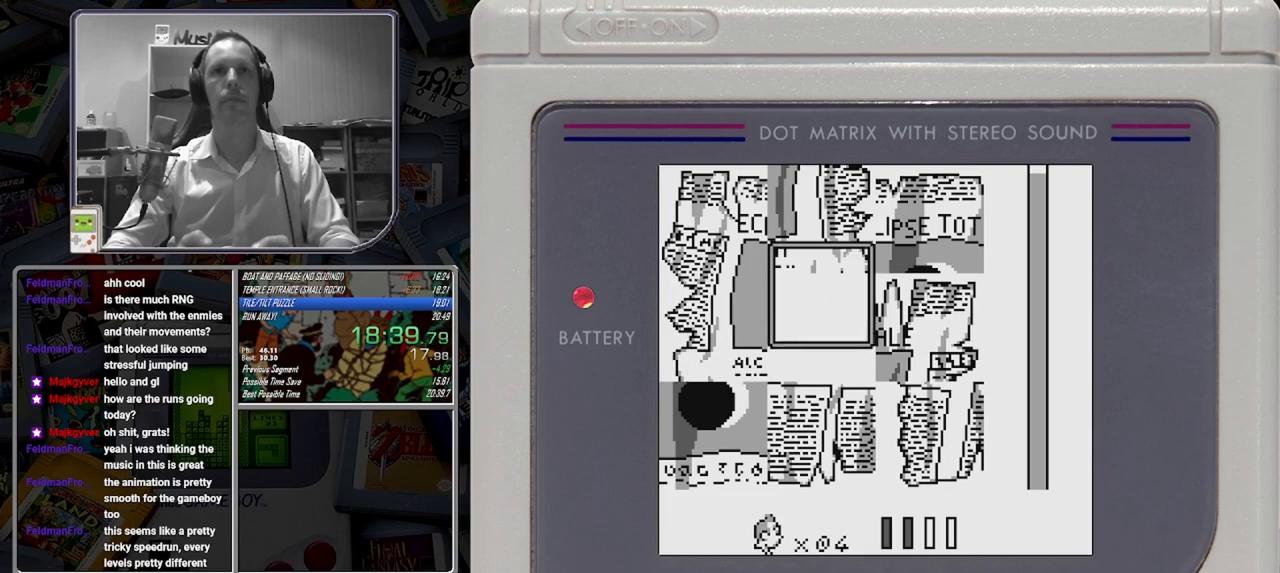
{"buttons": ["B"], "button_events": [[125, "B", "down"], [208, "DPAD_RIGHT", "down"], [292, "B", "up"], [417, "DPAD_RIGHT", "up"], [500, "B", "down"]]}
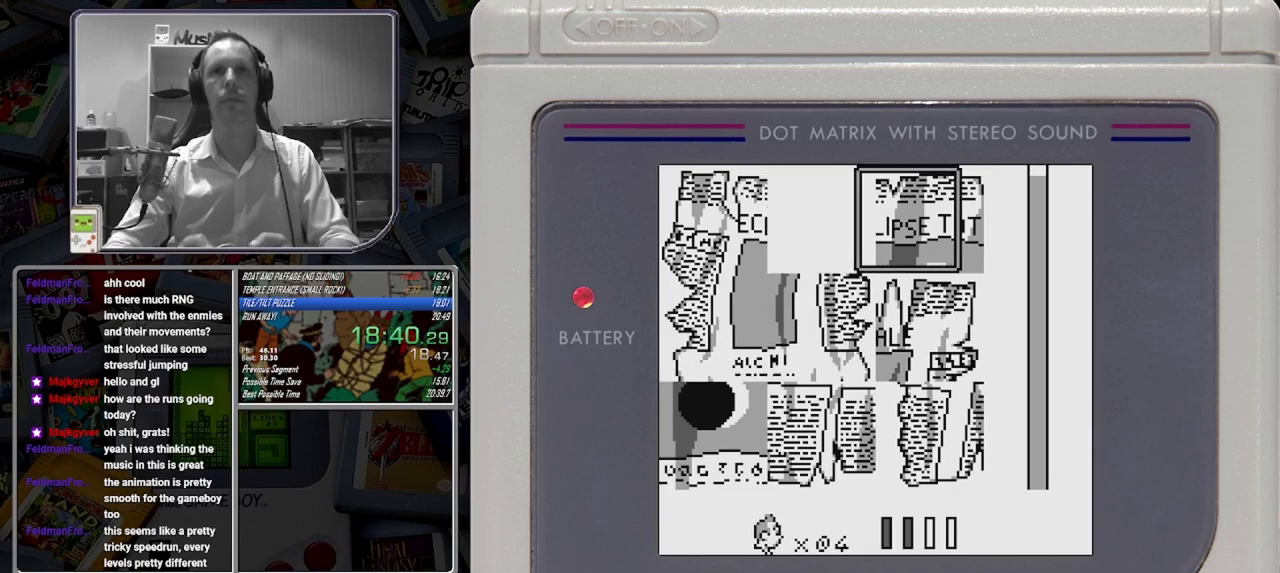
{"buttons": ["B"], "button_events": [[208, "B", "up"], [208, "DPAD_DOWN", "down"], [375, "DPAD_DOWN", "up"], [500, "B", "down"]]}
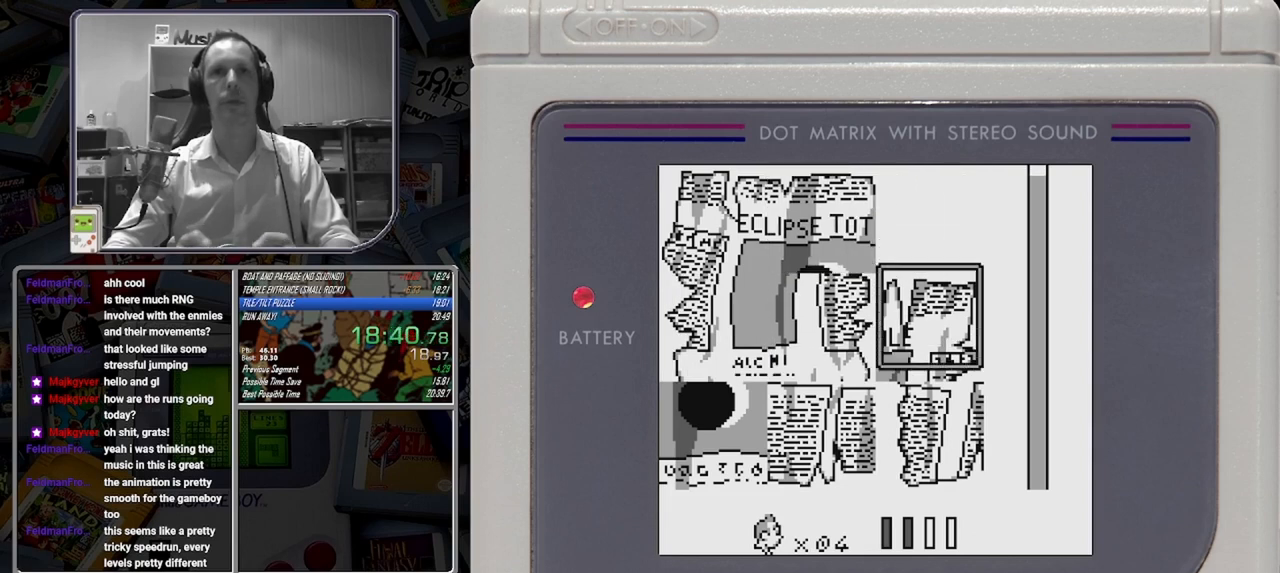
{"buttons": [], "button_events": [[167, "B", "up"], [333, "DPAD_LEFT", "down"], [417, "DPAD_LEFT", "up"]]}
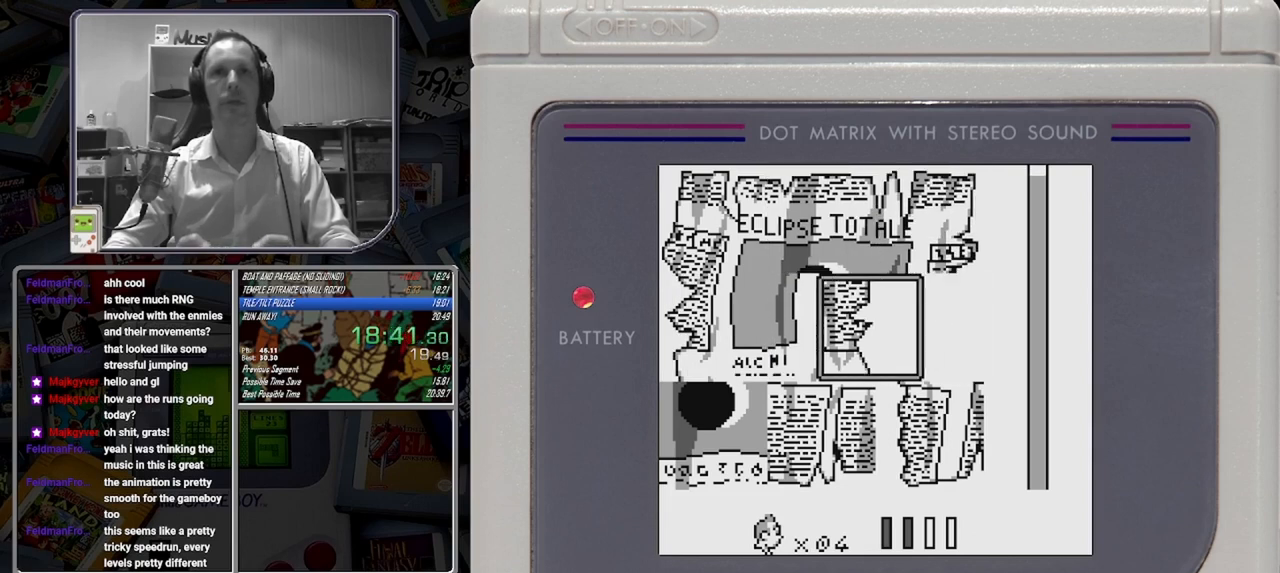
{"buttons": [], "button_events": [[250, "DPAD_RIGHT", "down"], [417, "DPAD_RIGHT", "up"]]}
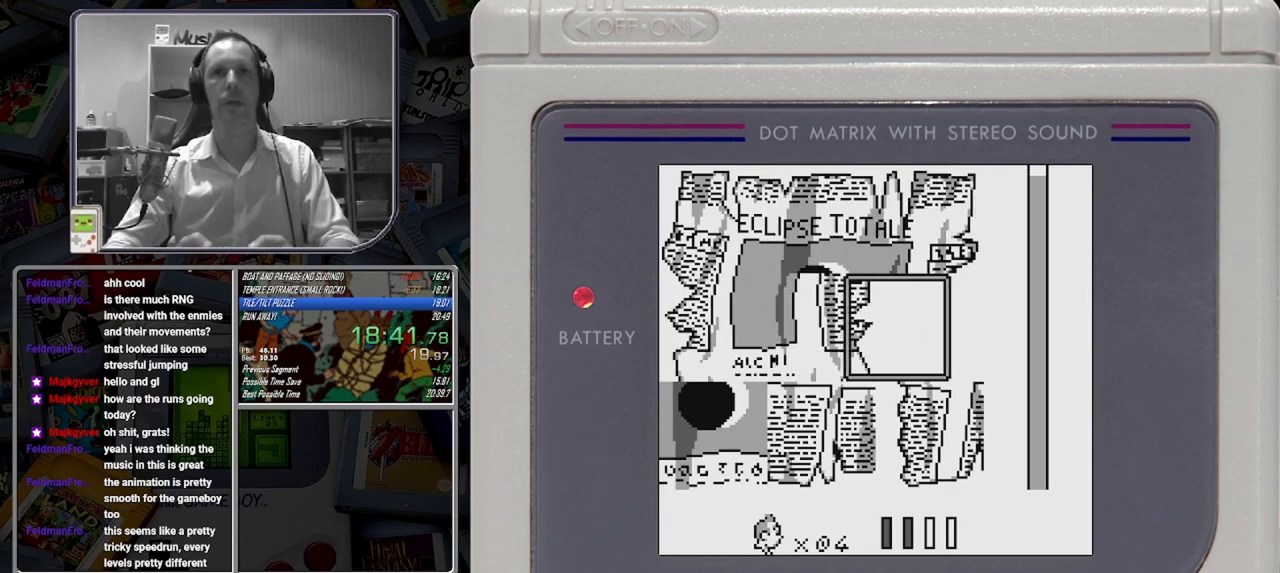
{"buttons": ["B"], "button_events": [[208, "DPAD_LEFT", "down"], [333, "DPAD_LEFT", "up"], [417, "B", "down"]]}
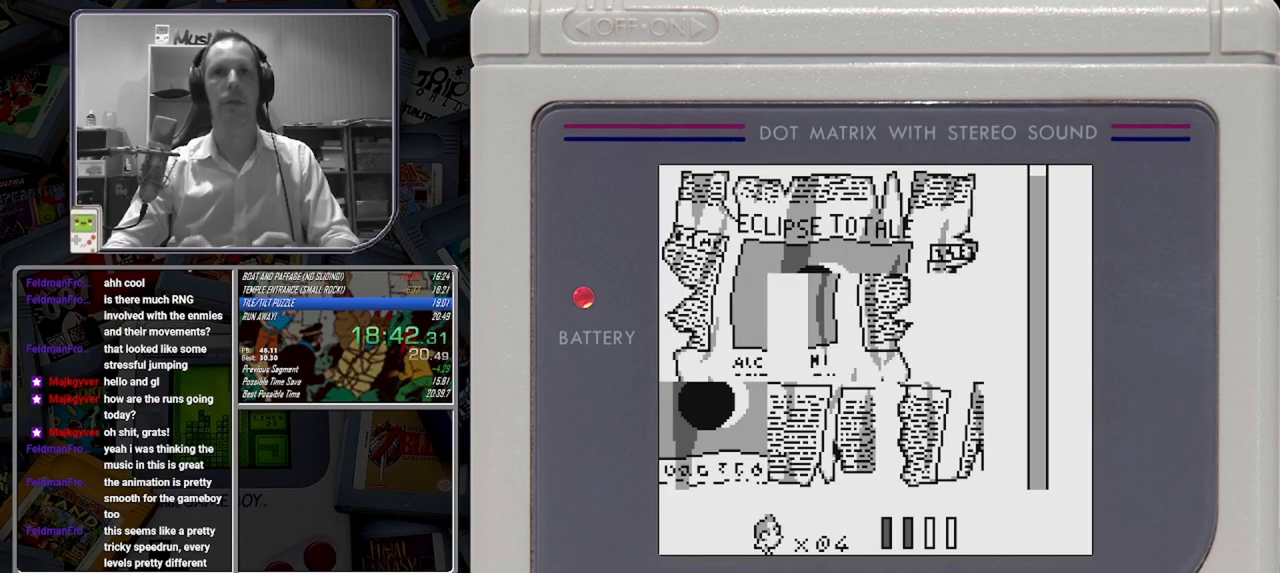
{"buttons": ["DPAD_RIGHT"], "button_events": [[83, "B", "up"], [83, "DPAD_DOWN", "down"], [250, "DPAD_DOWN", "up"], [333, "B", "down"], [500, "B", "up"], [500, "DPAD_RIGHT", "down"]]}
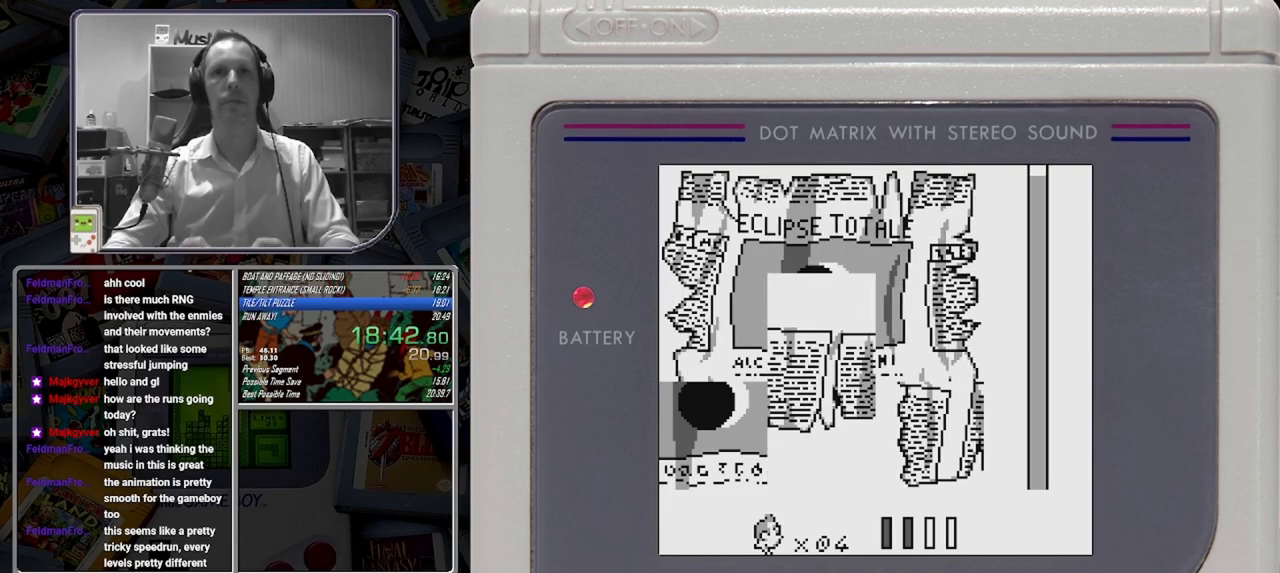
{"buttons": ["DPAD_UP"], "button_events": [[167, "DPAD_RIGHT", "up"], [250, "B", "down"], [417, "B", "up"], [417, "DPAD_UP", "down"]]}
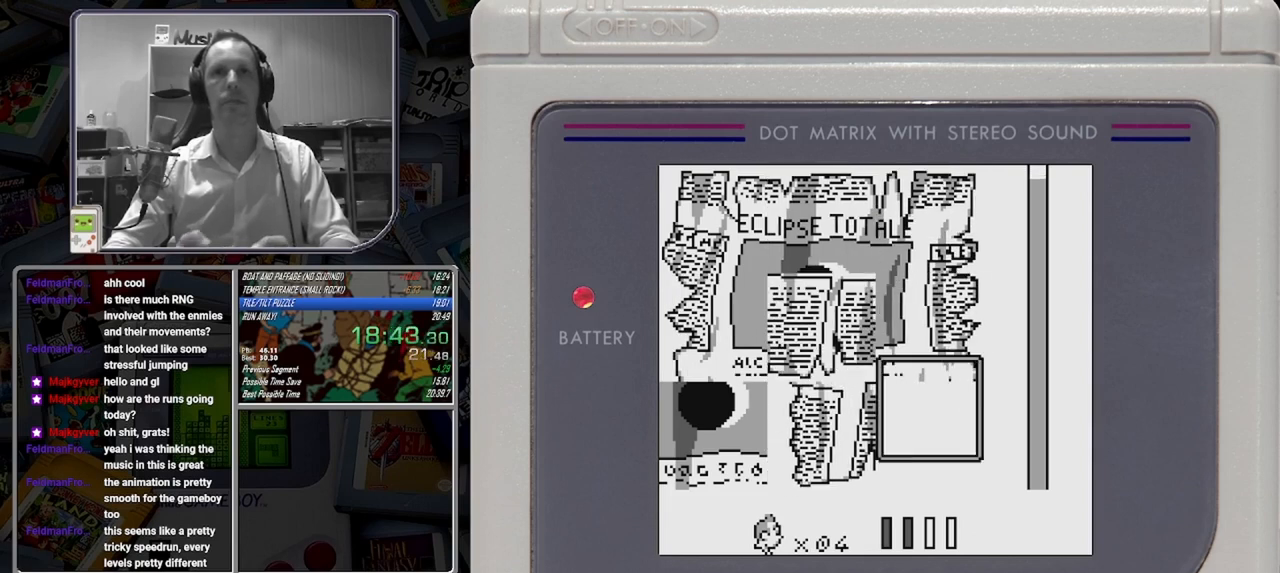
{"buttons": ["B"], "button_events": [[42, "DPAD_UP", "up"], [83, "B", "down"], [250, "B", "up"], [250, "DPAD_LEFT", "down"], [375, "DPAD_LEFT", "up"], [458, "B", "down"]]}
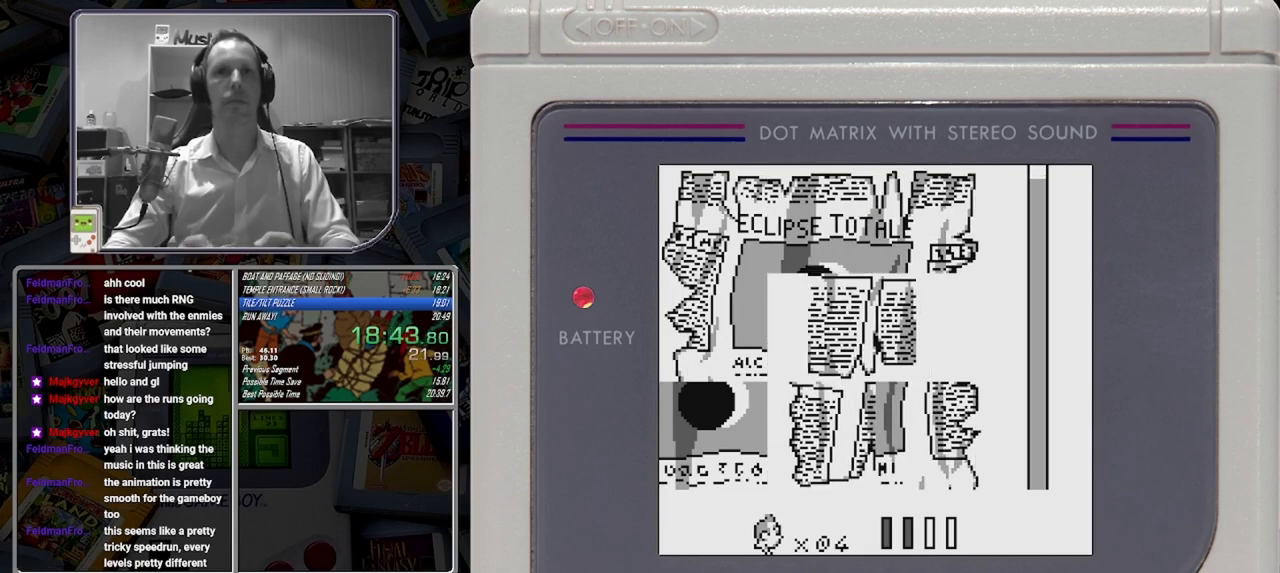
{"buttons": ["DPAD_RIGHT"], "button_events": [[83, "B", "up"], [167, "DPAD_LEFT", "down"], [250, "DPAD_LEFT", "up"], [333, "B", "down"], [500, "B", "up"], [500, "DPAD_RIGHT", "down"]]}